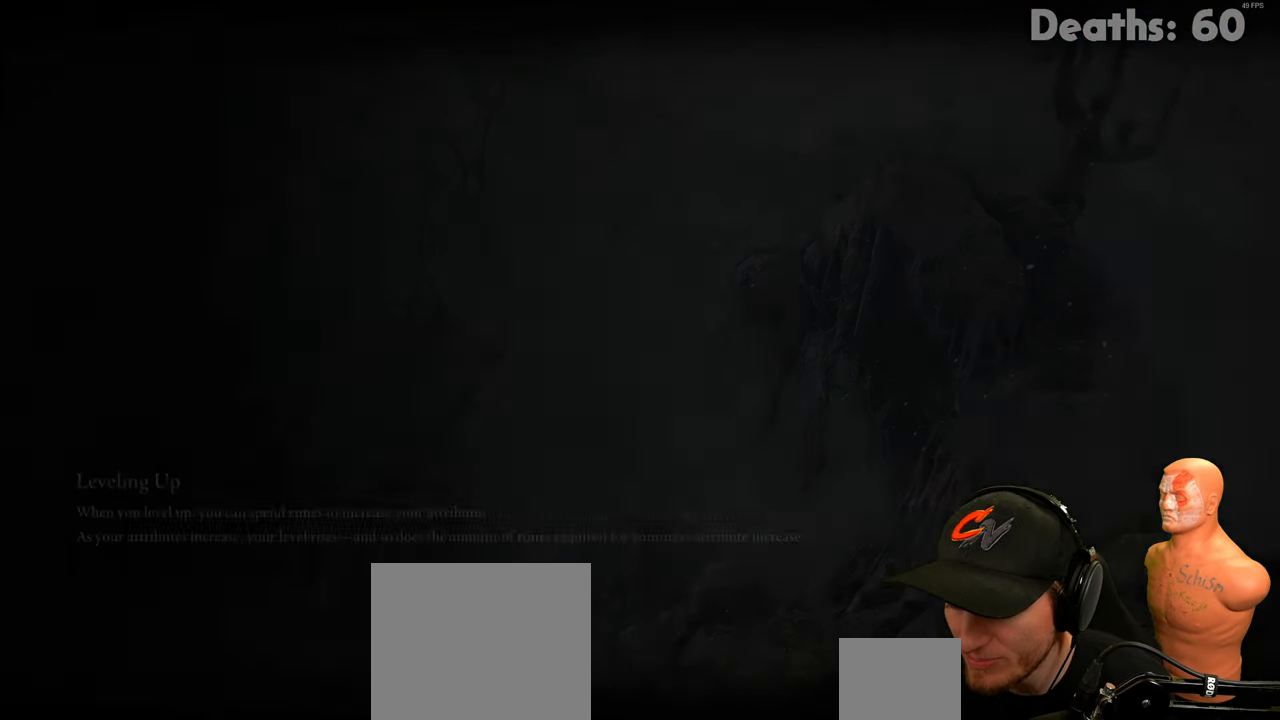
Gameplay with a controller (Xbox layout); each line is a JSON object with the inputs held at the frame after it. "events" lists button and stick changes between this image and that frame as [ms after this image, input, new state], when the widget could be followed in between.
{"buttons": [], "left_stick": "up", "right_stick": "center", "events": [[500, "left_stick", "up"]]}
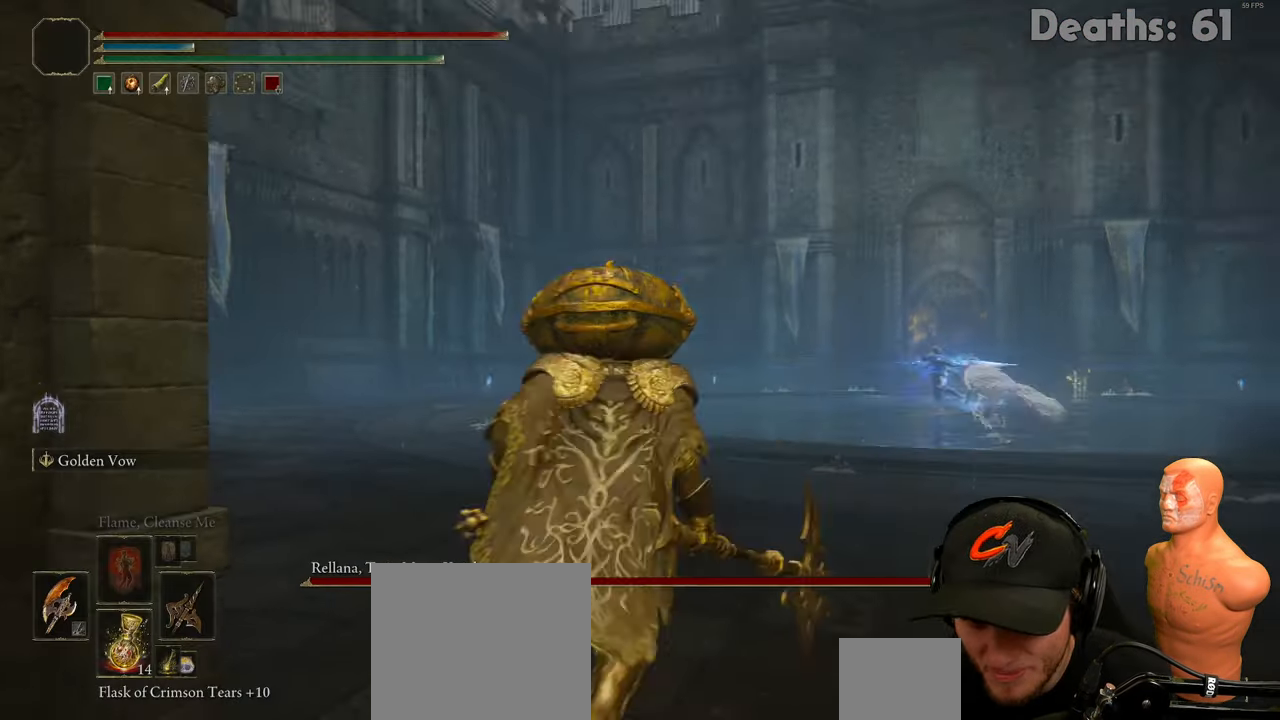
{"buttons": [], "left_stick": "left", "right_stick": "center", "events": [[134, "R3", "down"], [234, "R3", "up"], [434, "left_stick", "left"]]}
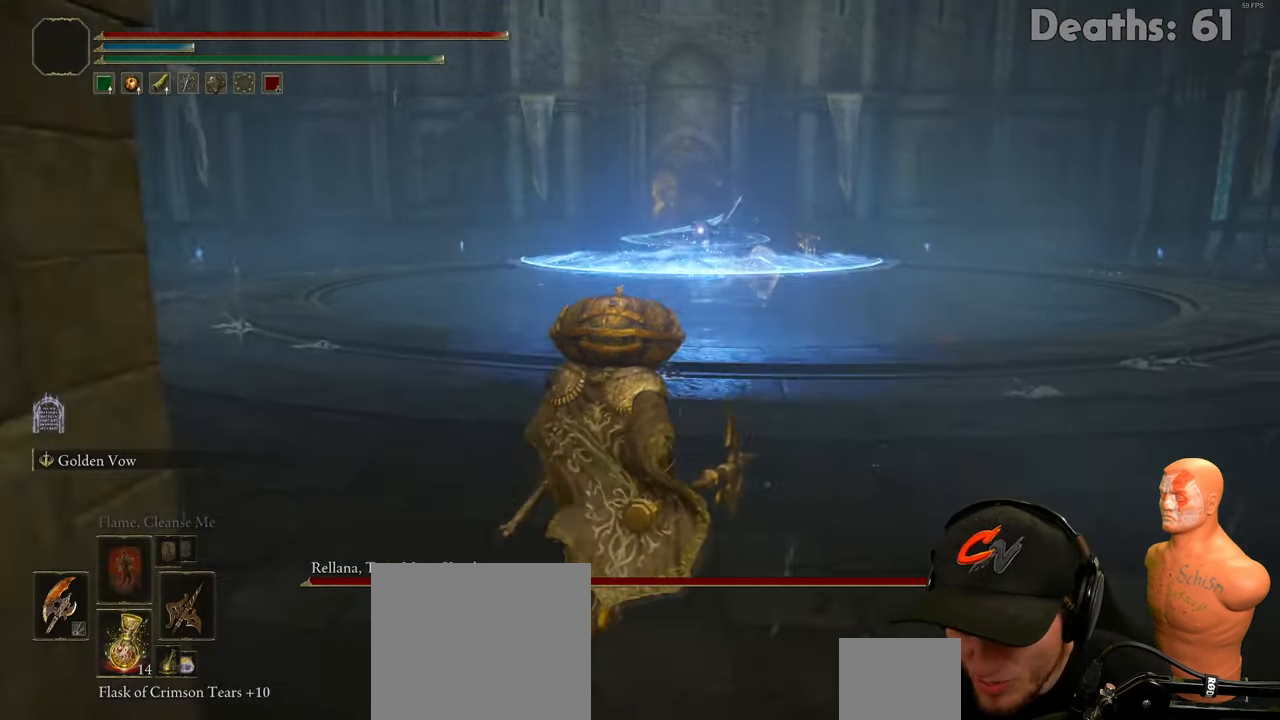
{"buttons": [], "left_stick": "up-left", "right_stick": "center", "events": [[83, "B", "down"], [200, "B", "up"], [434, "left_stick", "up-left"]]}
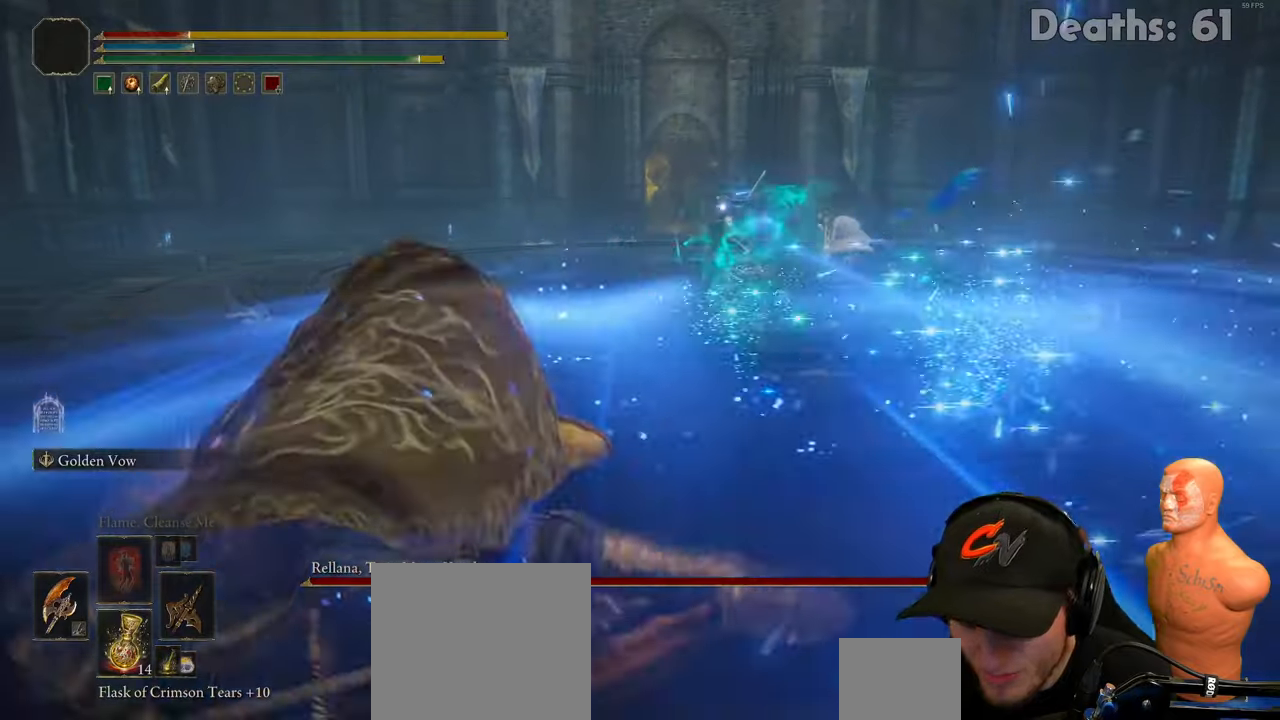
{"buttons": [], "left_stick": "up", "right_stick": "center", "events": [[267, "left_stick", "up"]]}
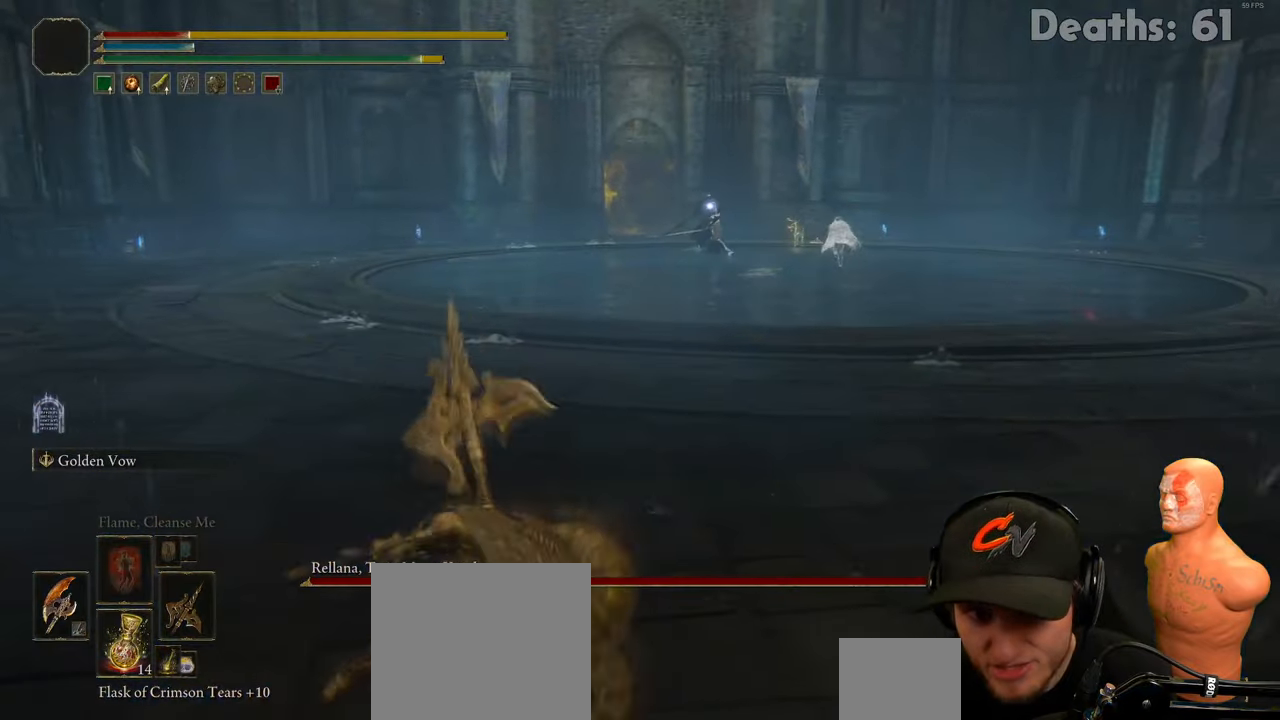
{"buttons": [], "left_stick": "center", "right_stick": "center", "events": [[184, "left_stick", "center"]]}
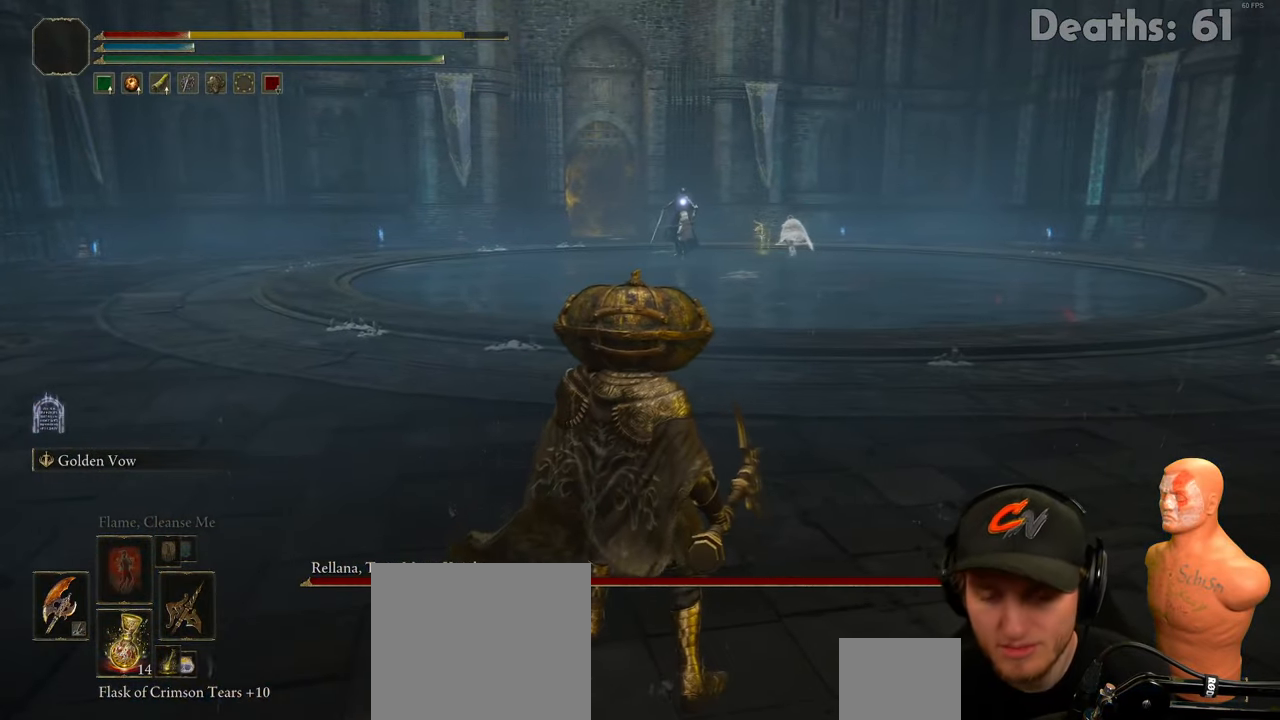
{"buttons": [], "left_stick": "center", "right_stick": "center", "events": []}
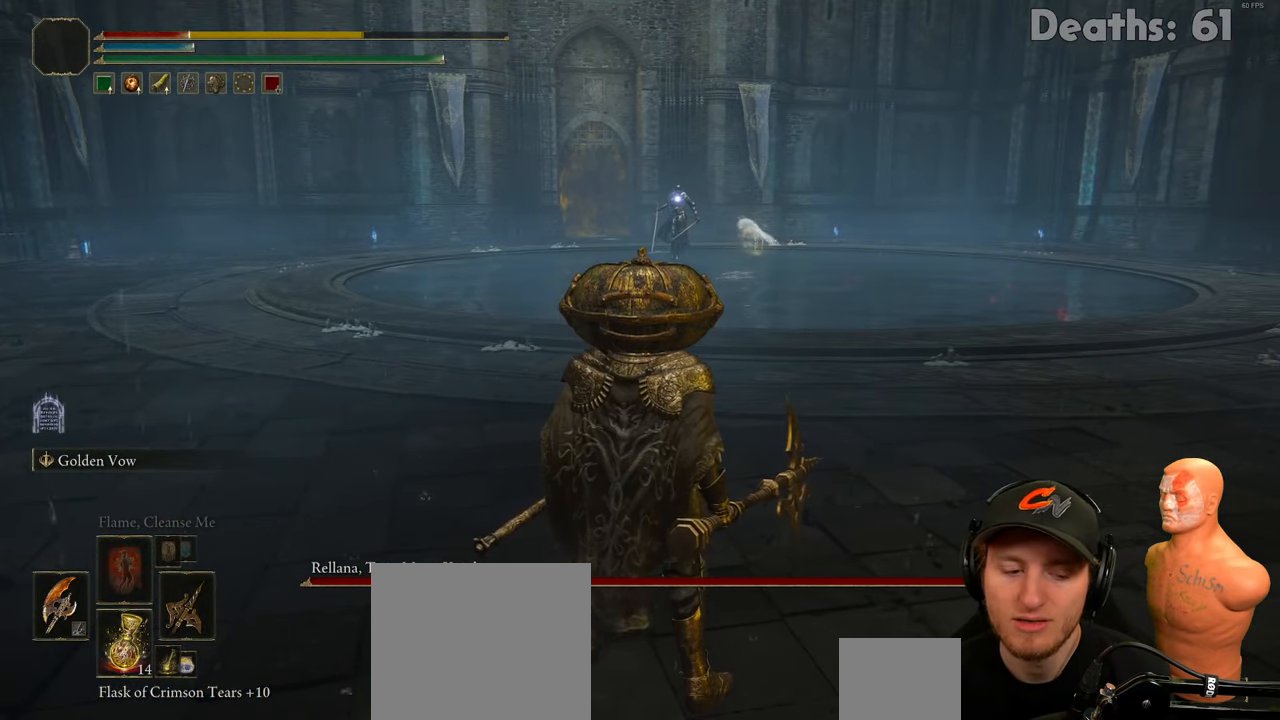
{"buttons": [], "left_stick": "up", "right_stick": "center", "events": [[117, "left_stick", "up"], [301, "X", "down"], [401, "X", "up"]]}
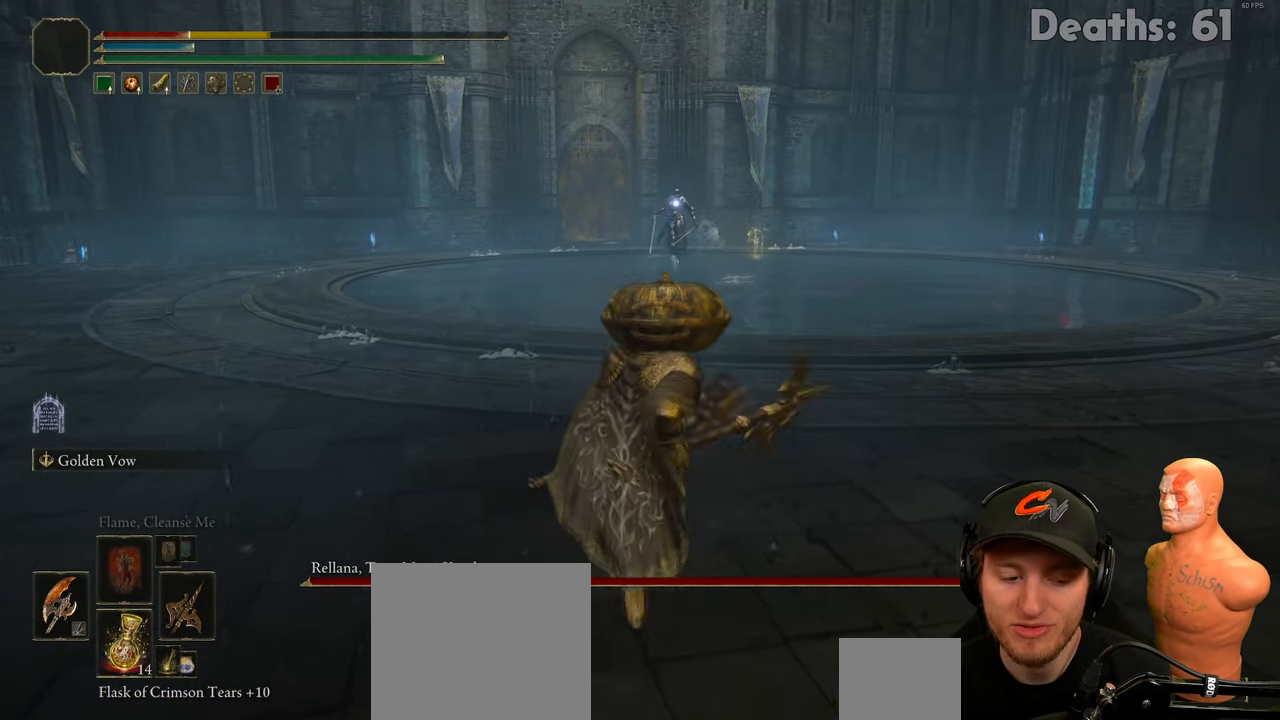
{"buttons": [], "left_stick": "center", "right_stick": "center", "events": [[100, "left_stick", "center"]]}
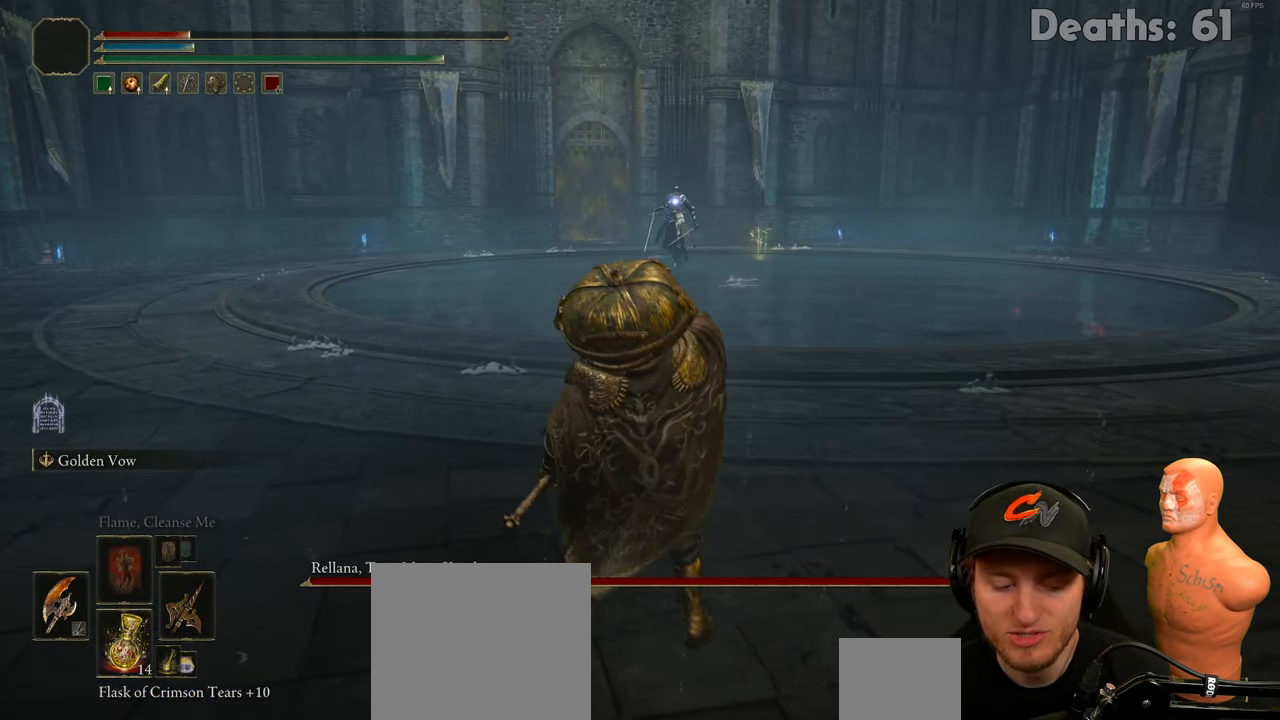
{"buttons": [], "left_stick": "center", "right_stick": "center", "events": [[217, "DPAD_DOWN", "down"], [351, "DPAD_DOWN", "up"]]}
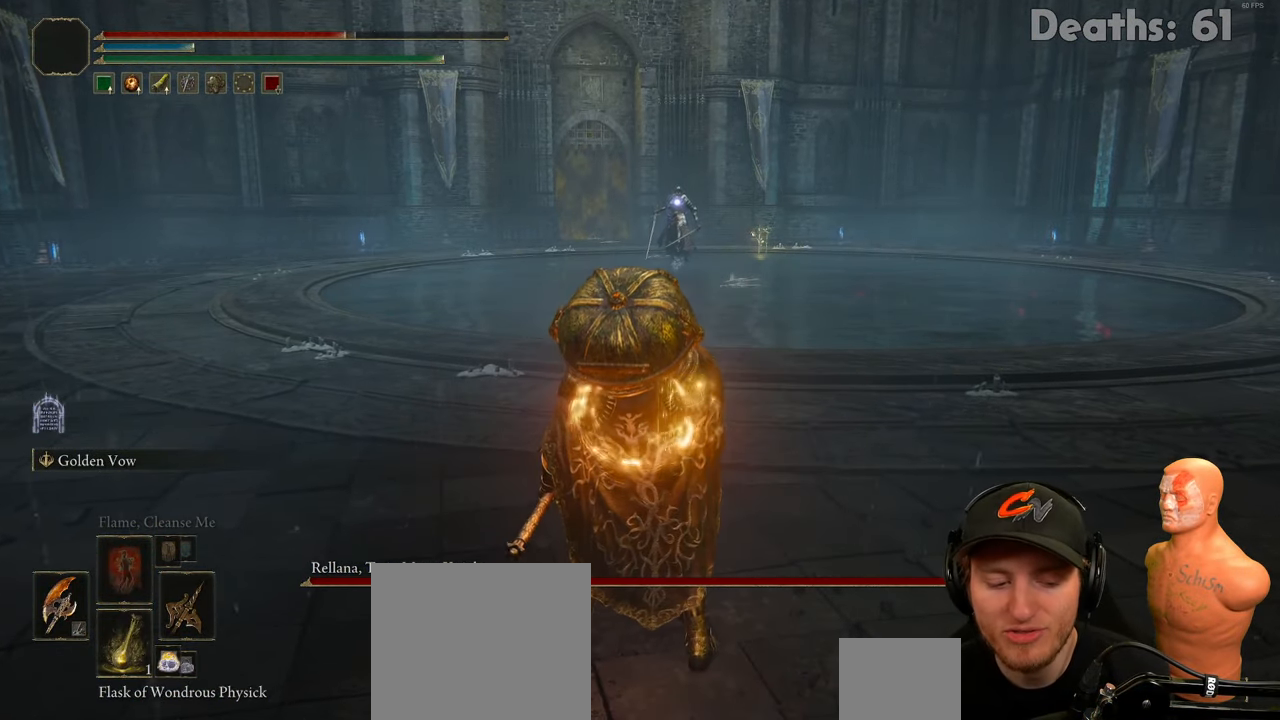
{"buttons": [], "left_stick": "up", "right_stick": "center", "events": [[117, "left_stick", "up"], [200, "X", "down"], [300, "X", "up"]]}
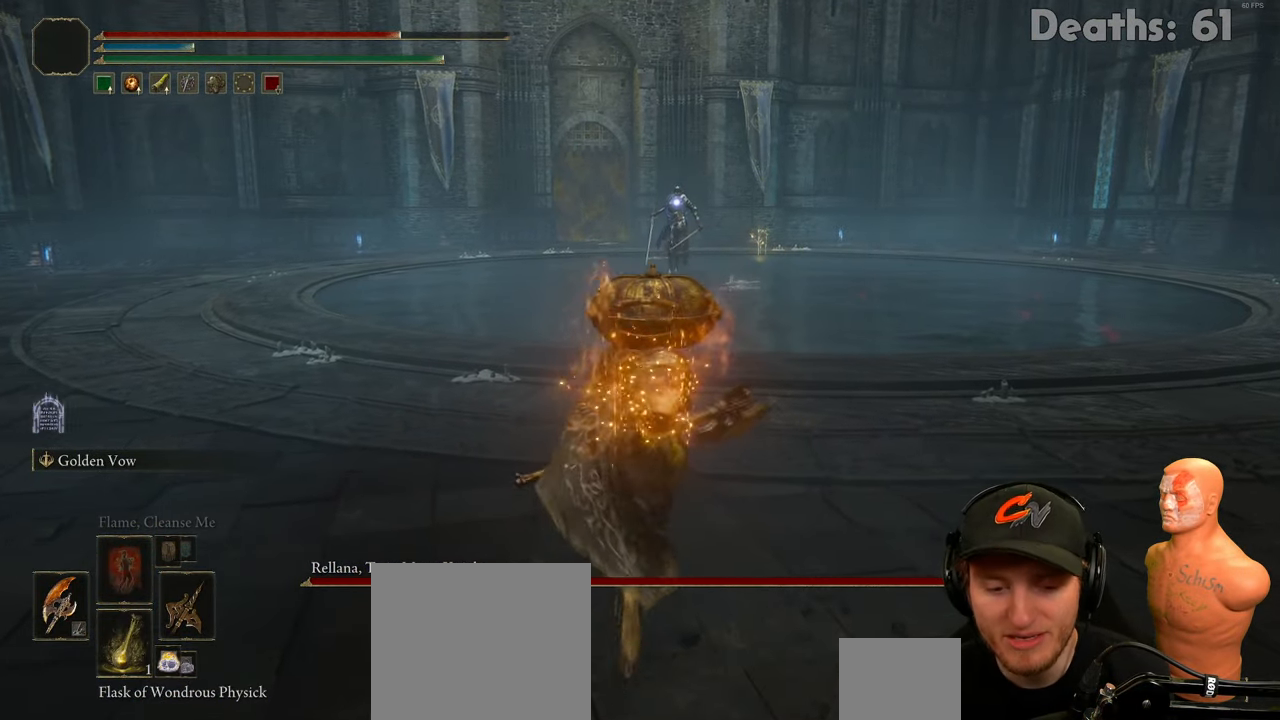
{"buttons": [], "left_stick": "center", "right_stick": "center", "events": [[283, "left_stick", "center"]]}
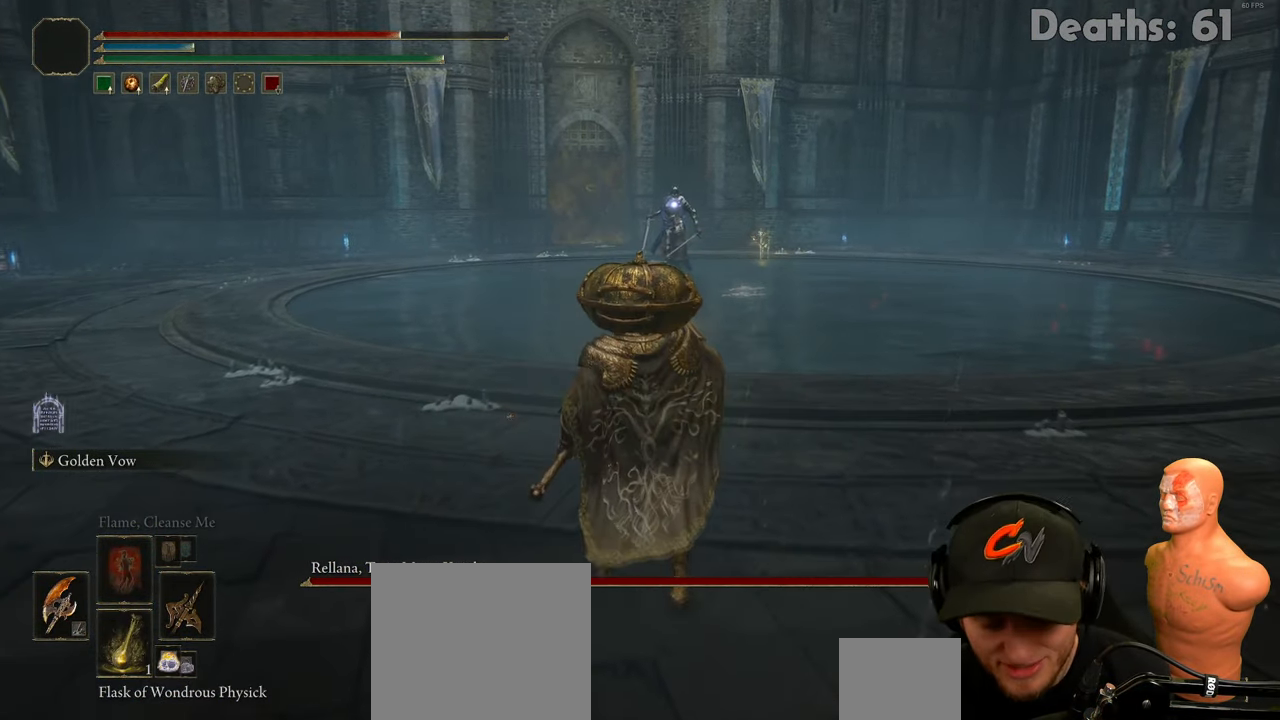
{"buttons": [], "left_stick": "down", "right_stick": "center", "events": [[17, "left_stick", "down-right"], [250, "left_stick", "down"]]}
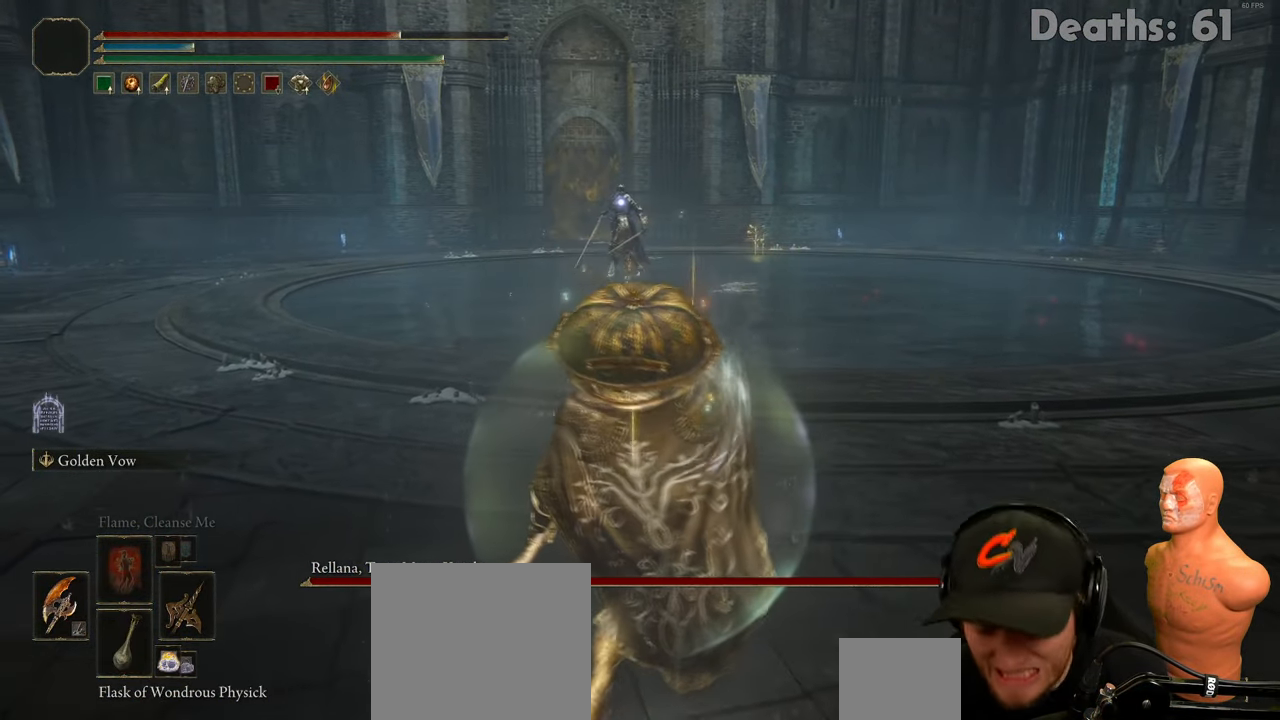
{"buttons": [], "left_stick": "right", "right_stick": "center", "events": [[467, "left_stick", "right"]]}
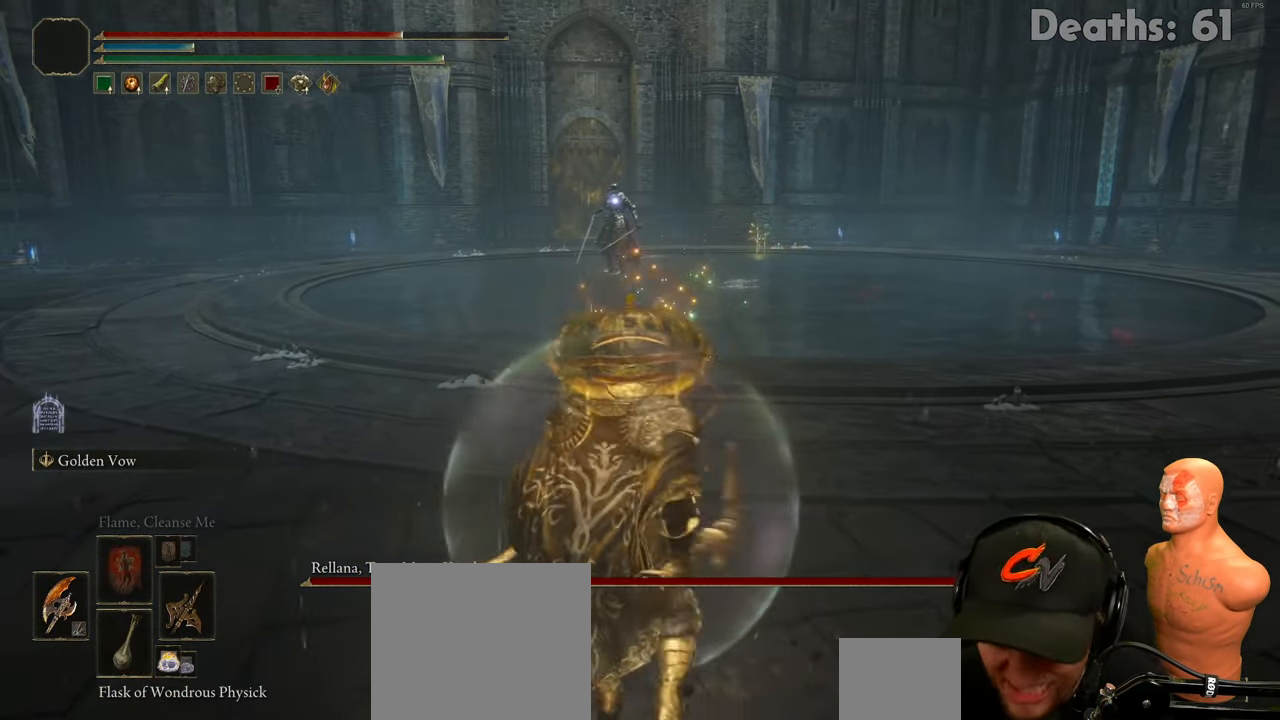
{"buttons": [], "left_stick": "up-right", "right_stick": "center", "events": [[83, "left_stick", "up-right"]]}
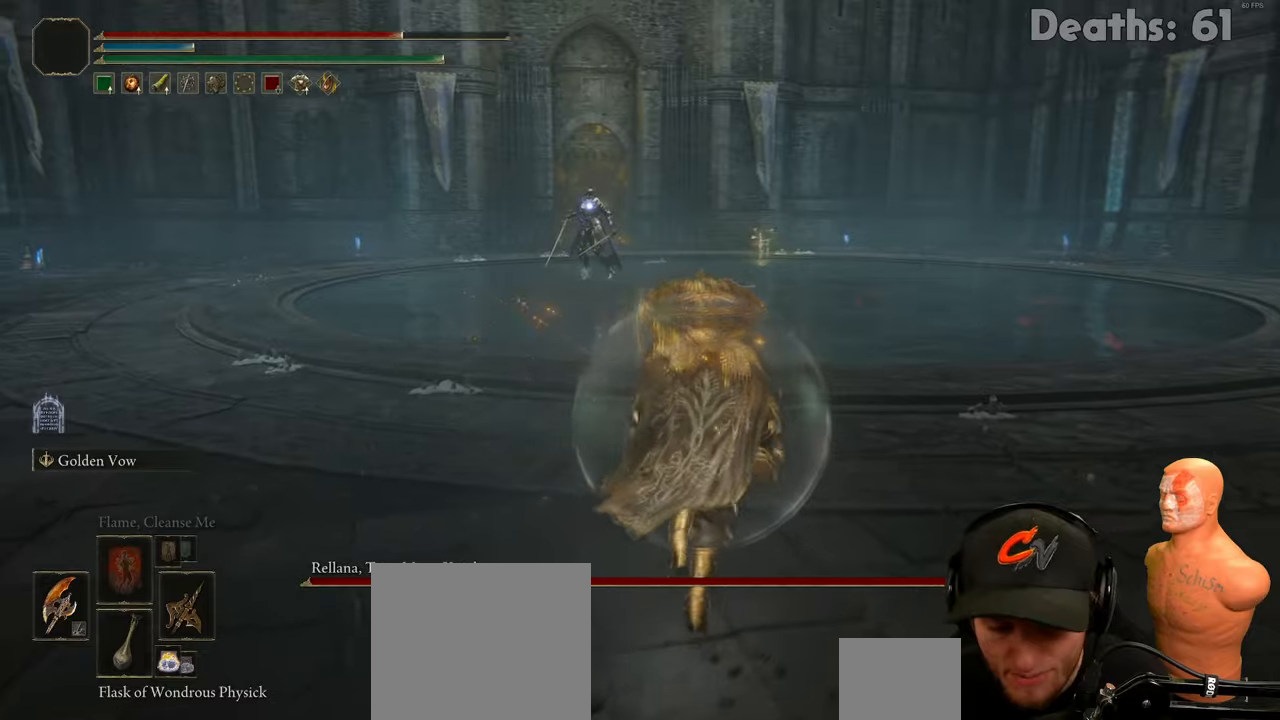
{"buttons": ["DPAD_DOWN"], "left_stick": "right", "right_stick": "center", "events": [[100, "DPAD_DOWN", "down"], [217, "DPAD_DOWN", "up"], [317, "left_stick", "right"], [417, "DPAD_DOWN", "down"]]}
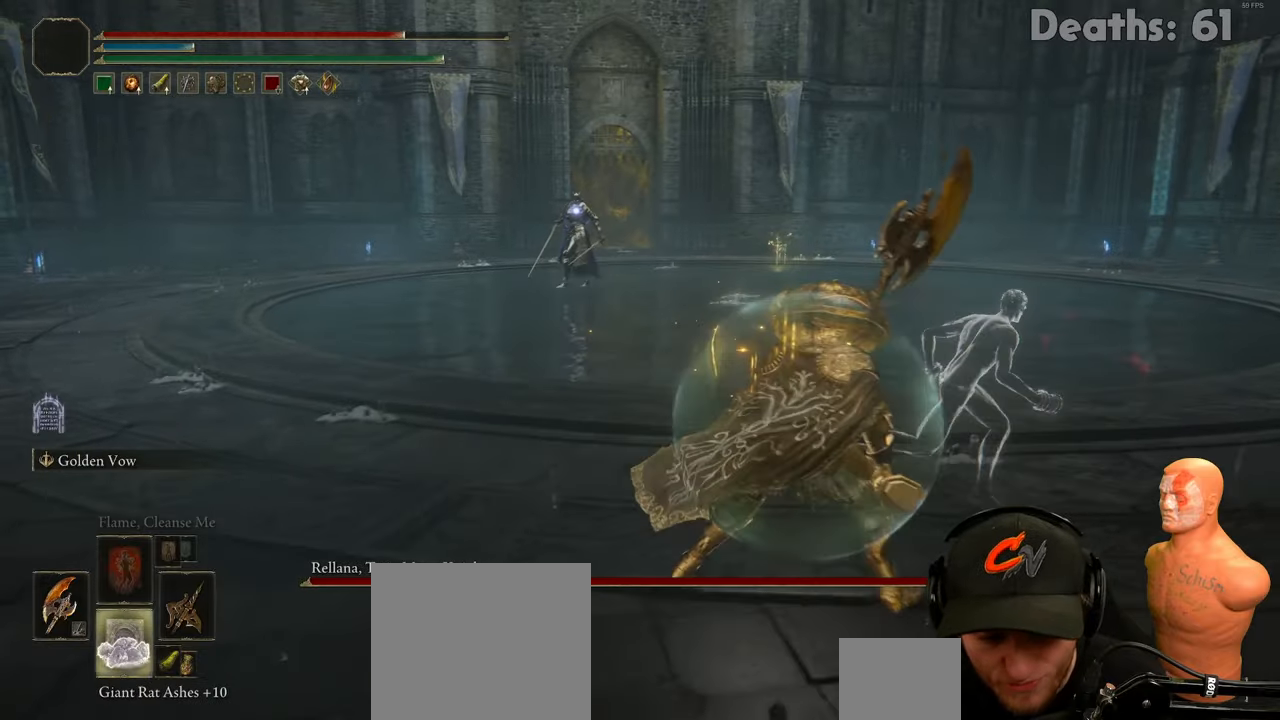
{"buttons": [], "left_stick": "right", "right_stick": "center", "events": [[16, "DPAD_DOWN", "up"], [233, "DPAD_DOWN", "down"], [317, "DPAD_DOWN", "up"]]}
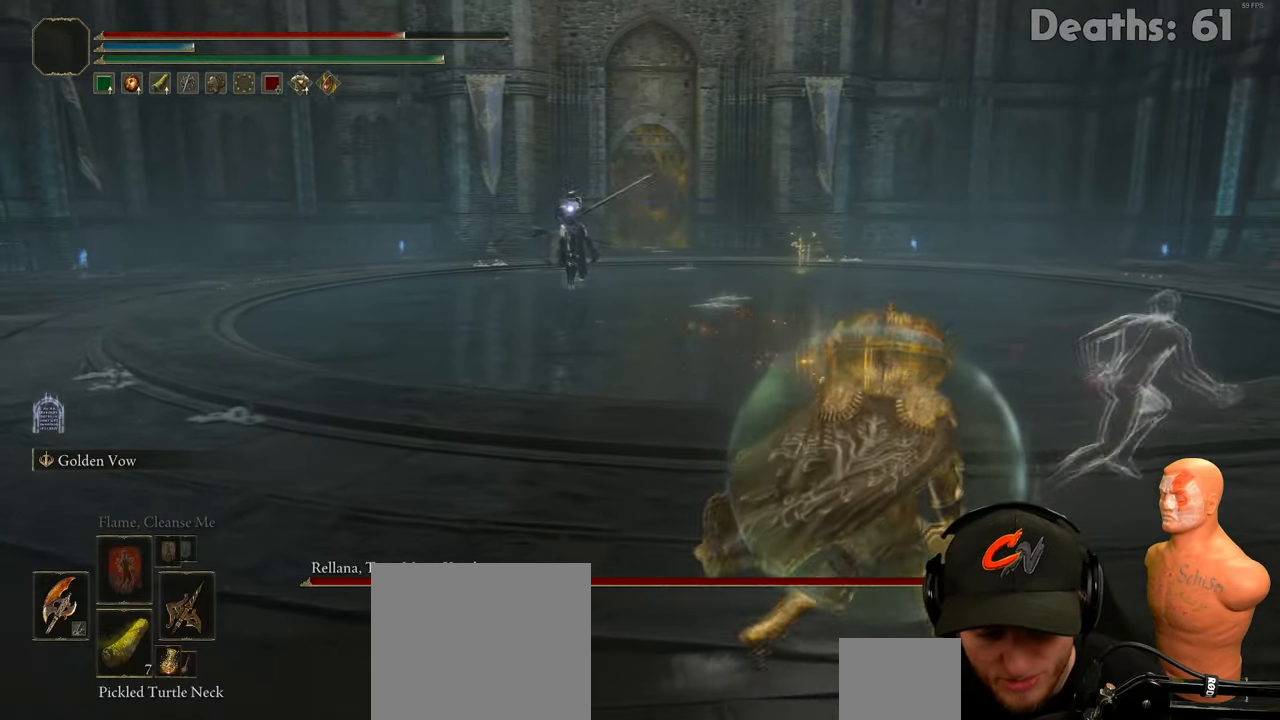
{"buttons": [], "left_stick": "down-left", "right_stick": "center", "events": [[134, "left_stick", "center"], [234, "left_stick", "right"], [367, "left_stick", "down-left"]]}